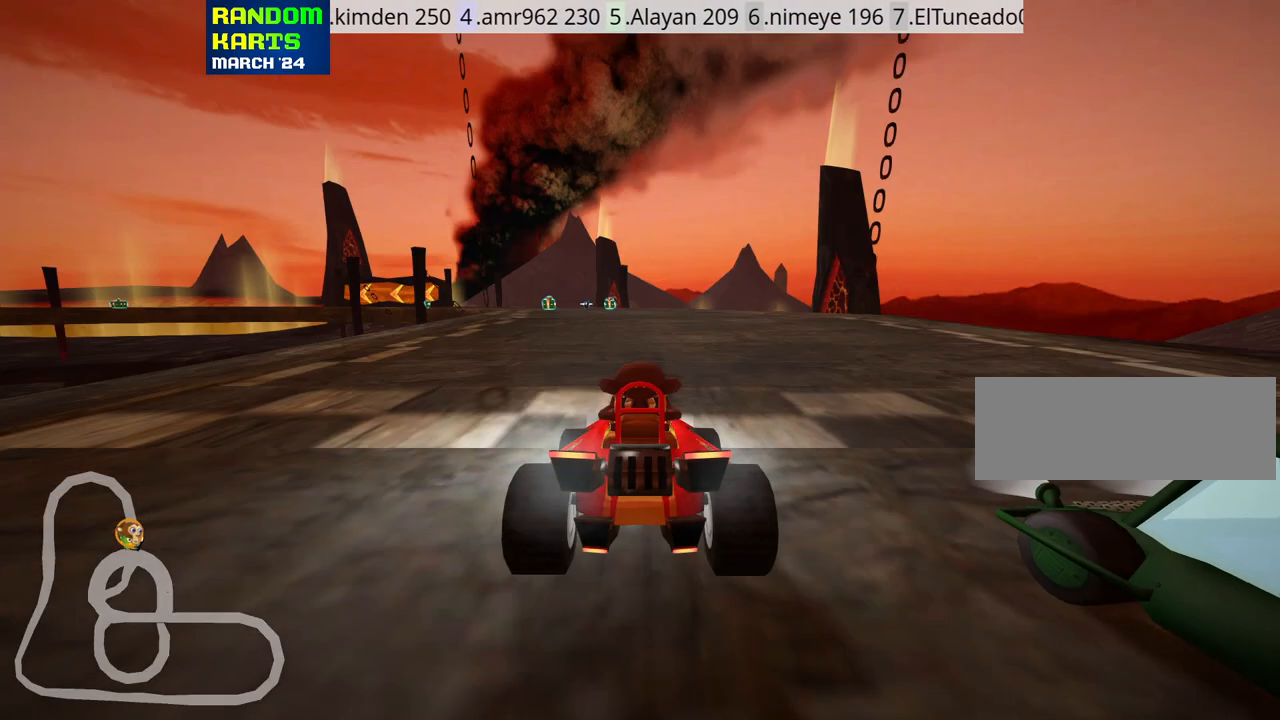
Gameplay with keyboard; each line is a JSON object with the keys held at the frame after it. "events" lists presses ("down") and releases ("up") of "down", "fire", "flag", "left", "look", "nitro", "right", "skid" and "up" between this image and that frame as [ms after this image, input, new state], when the widget could be followed in between. No other keys are recorded. Mouse input is not recorded. Key names are as the overlay labels them; some are game actions (e.g. jump) rather than physical keys.
{"keys": ["look"], "events": [[350, "look", "down"]]}
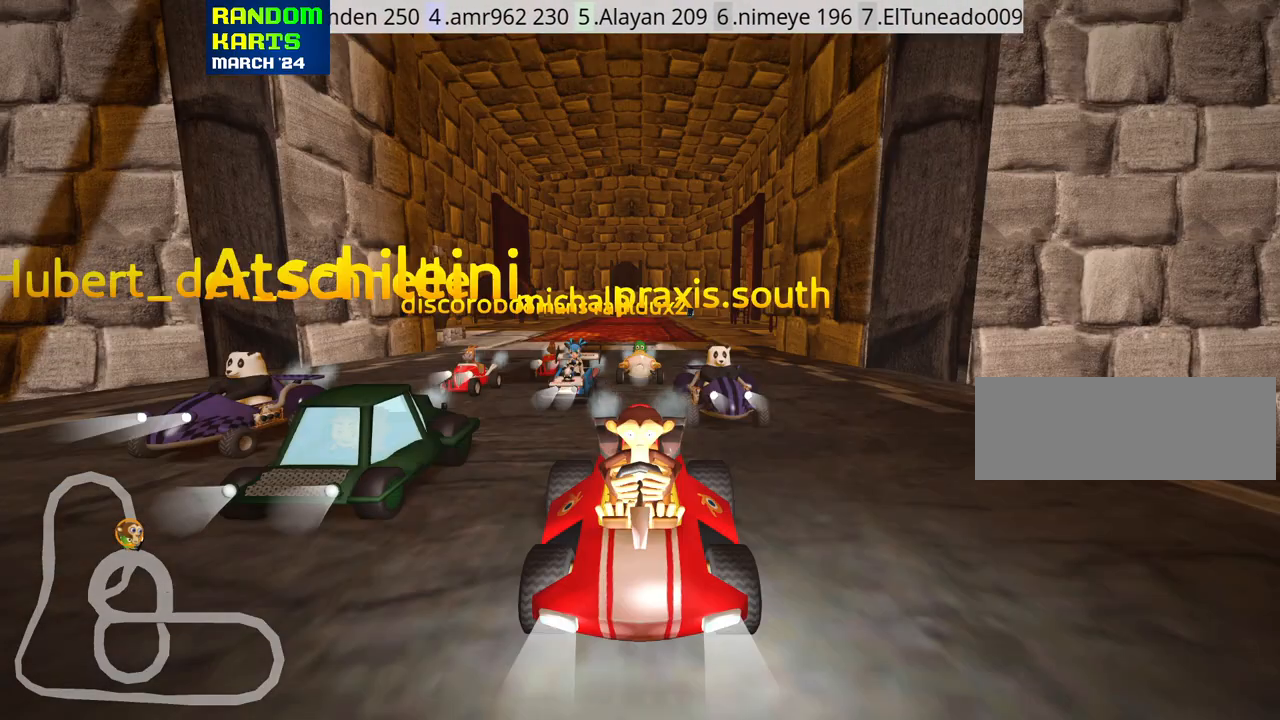
{"keys": ["look"], "events": []}
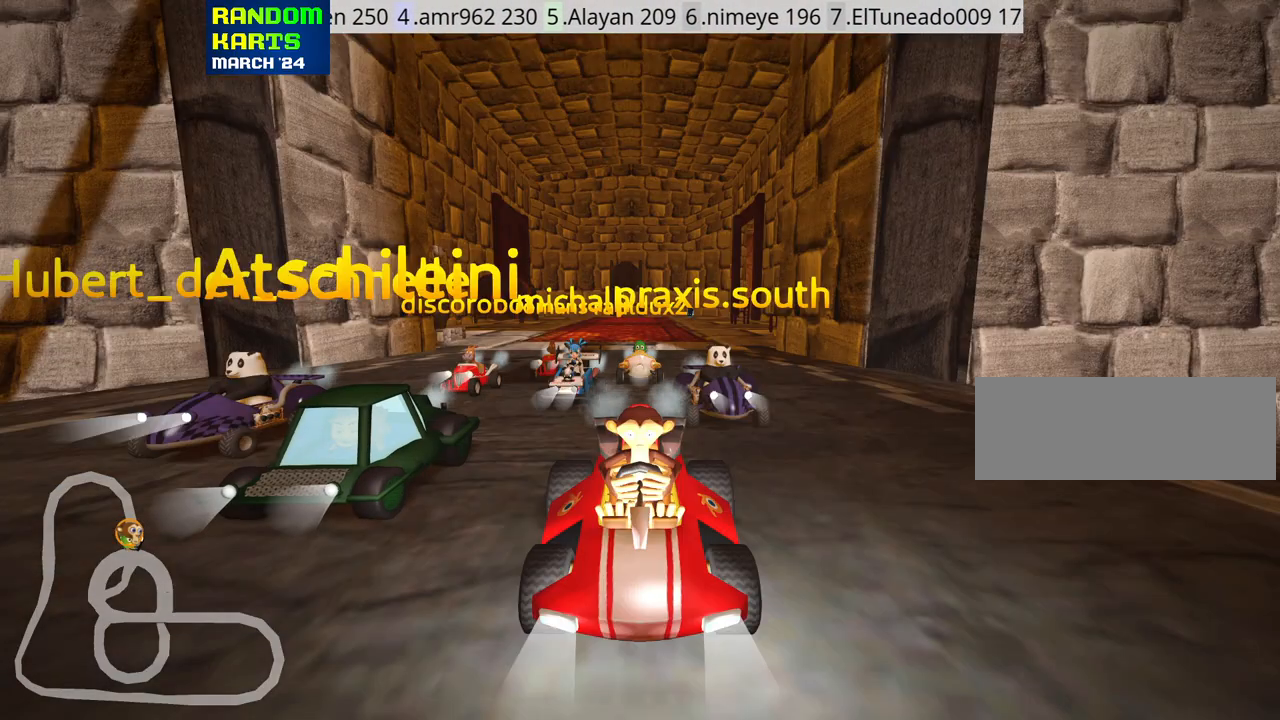
{"keys": ["look"], "events": []}
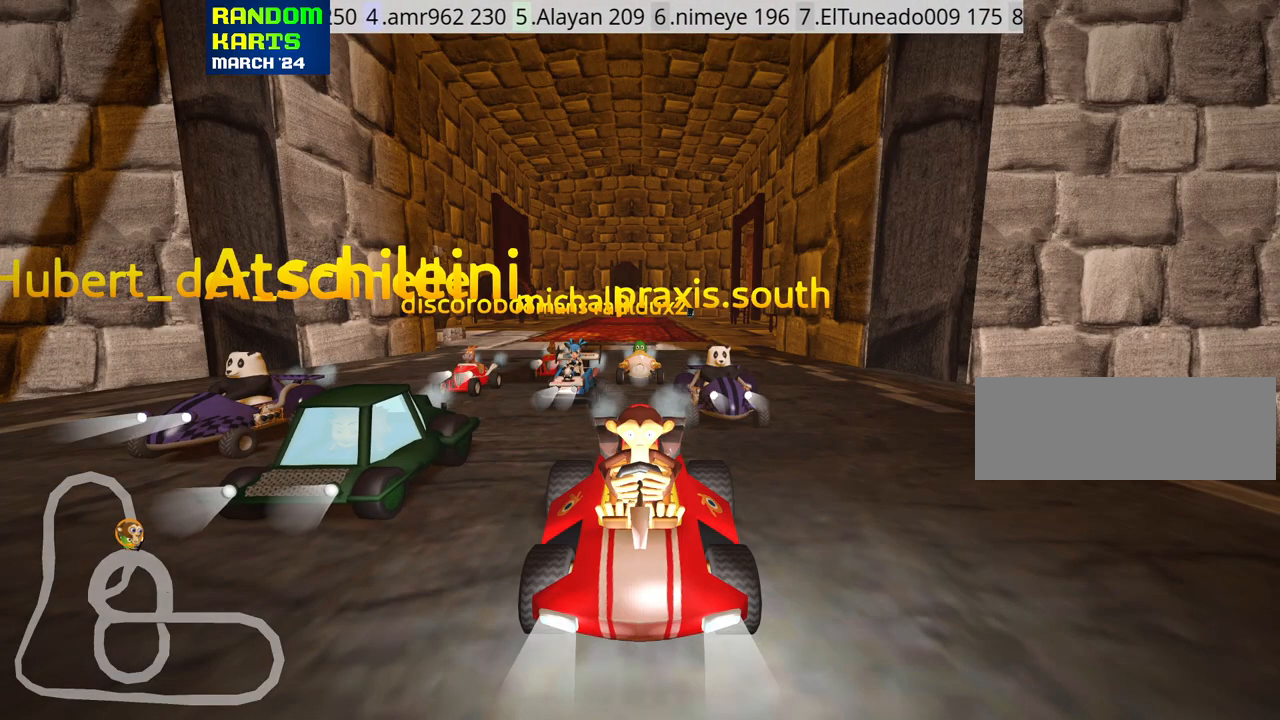
{"keys": ["look"], "events": []}
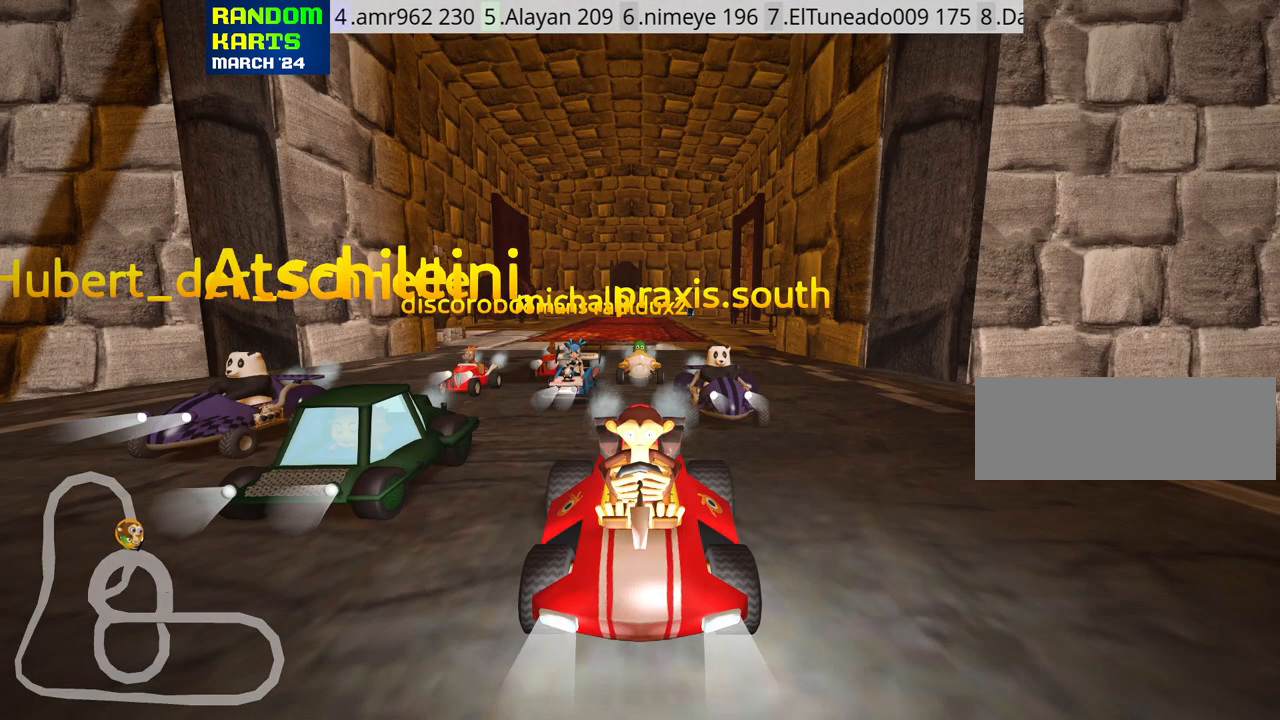
{"keys": [], "events": [[150, "look", "up"]]}
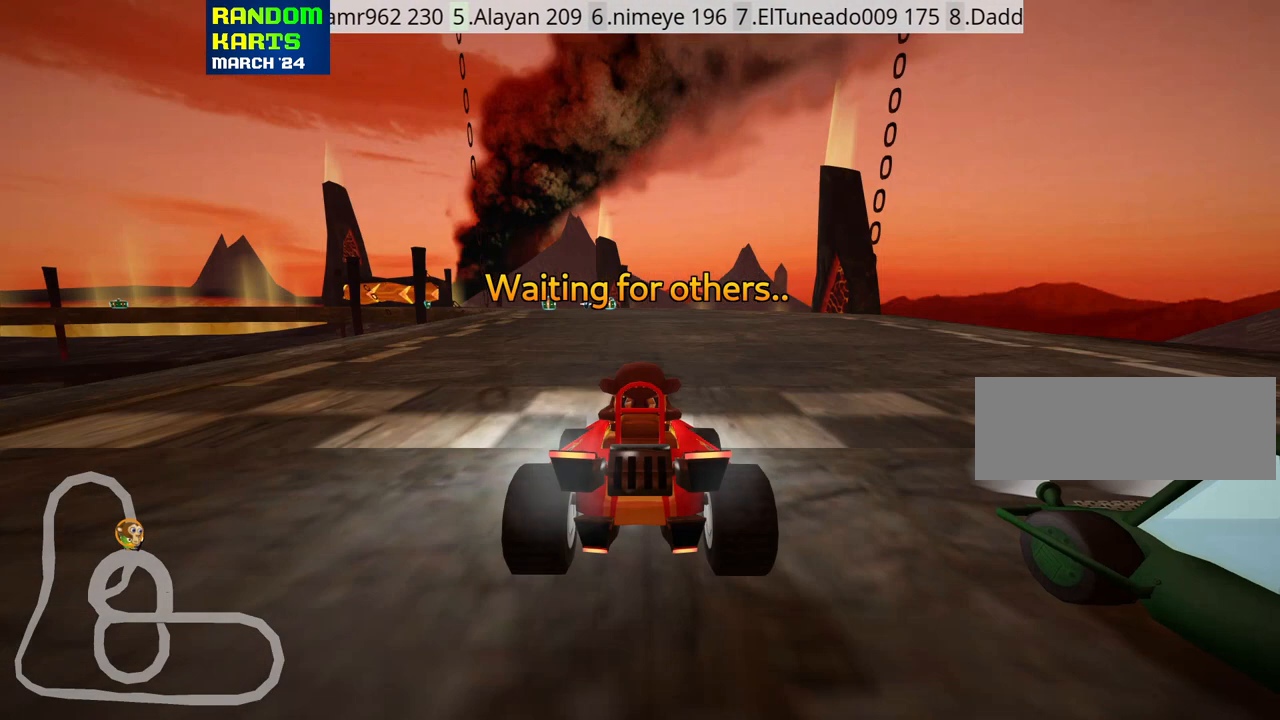
{"keys": ["look"], "events": [[350, "look", "down"]]}
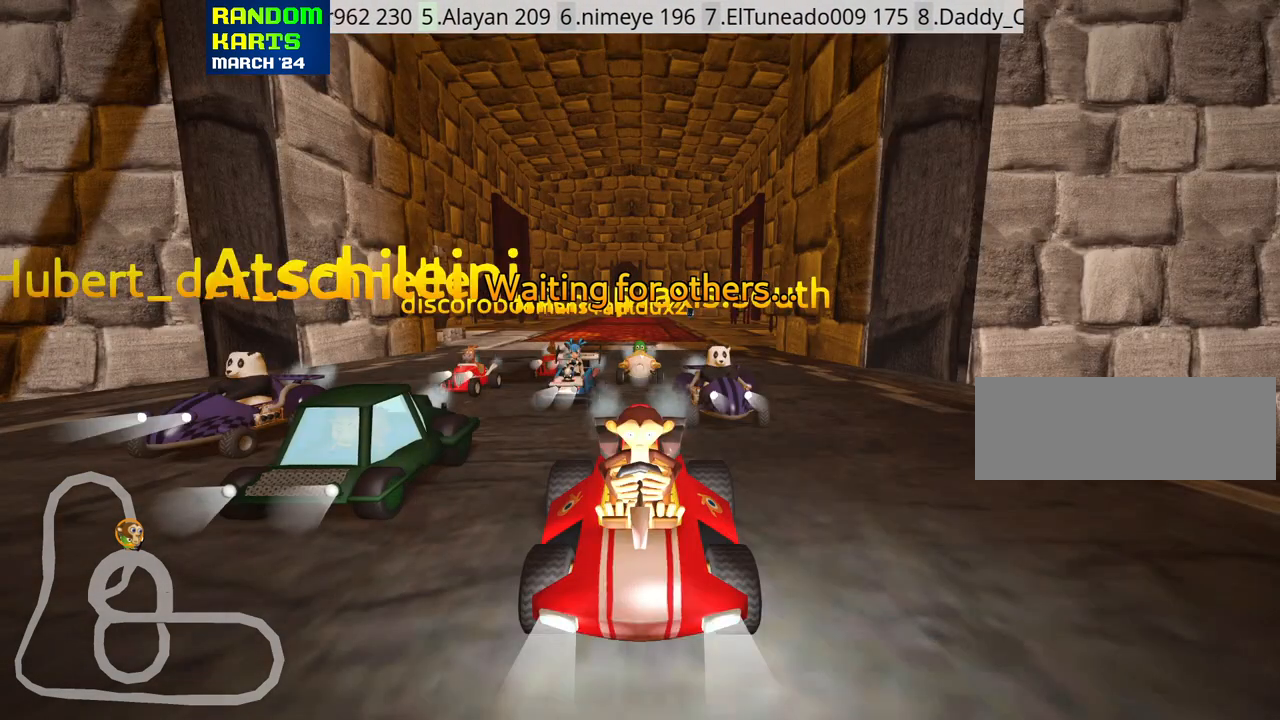
{"keys": [], "events": [[350, "look", "up"]]}
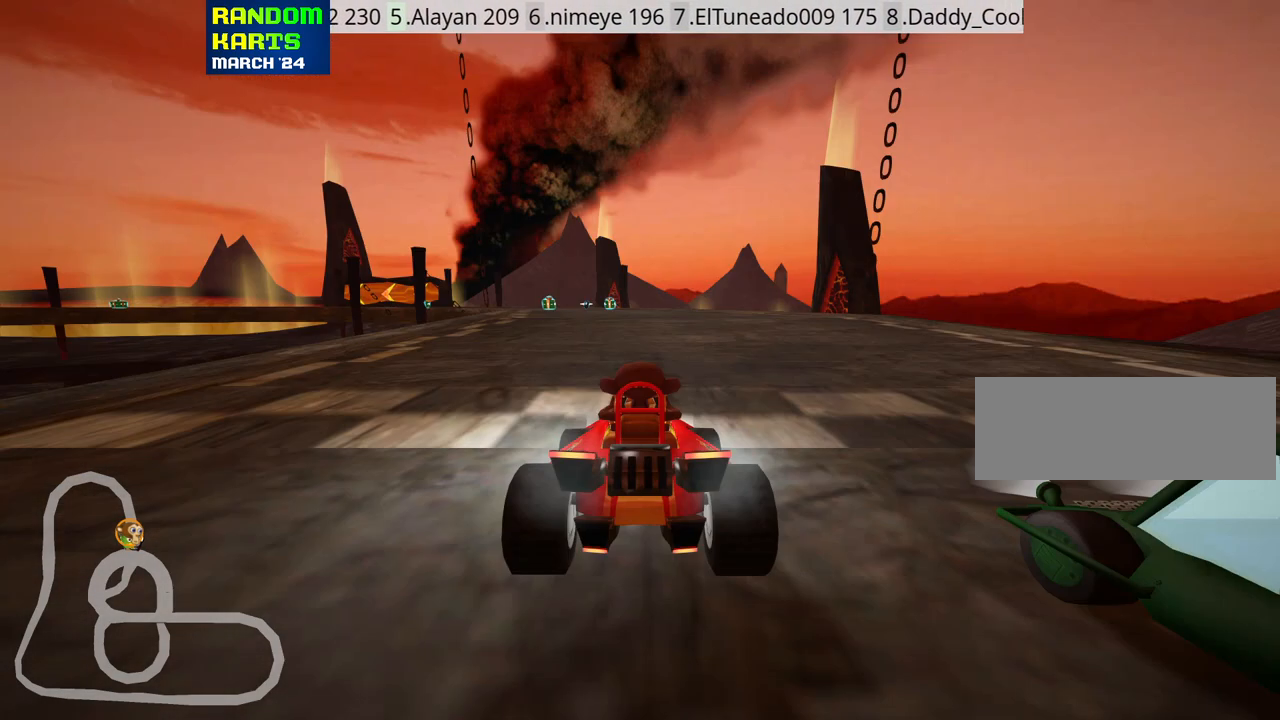
{"keys": [], "events": []}
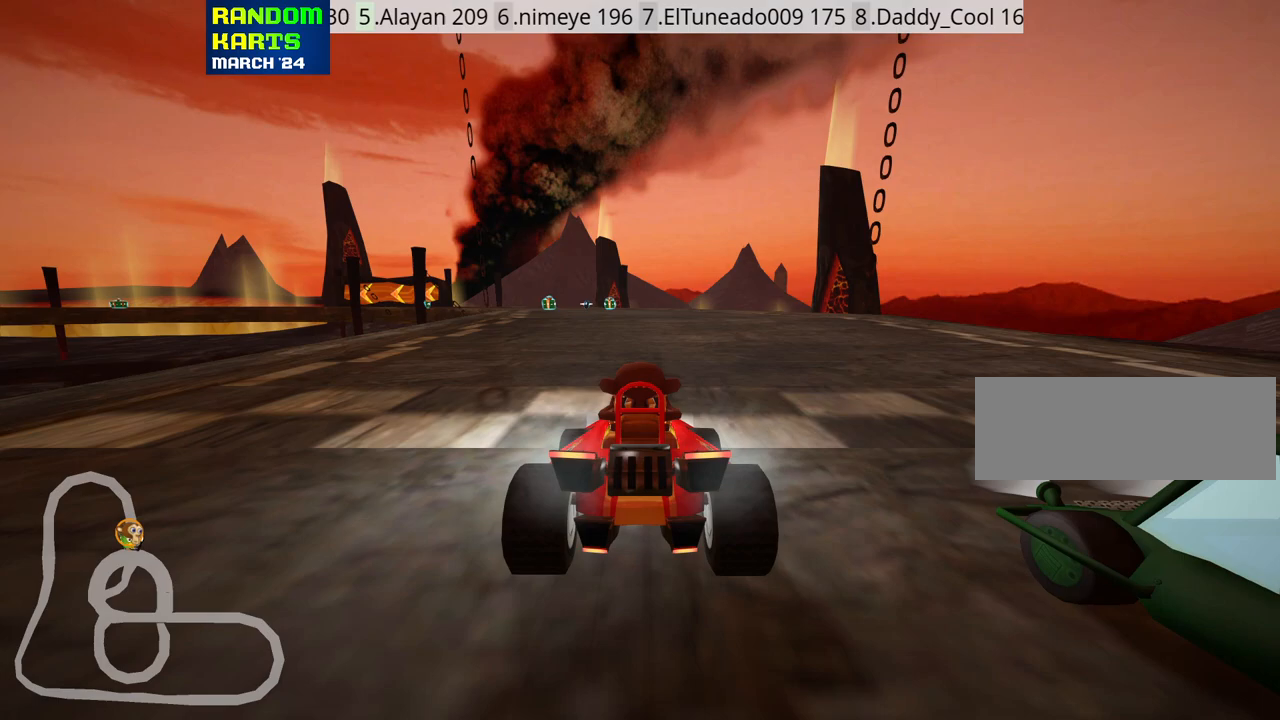
{"keys": [], "events": []}
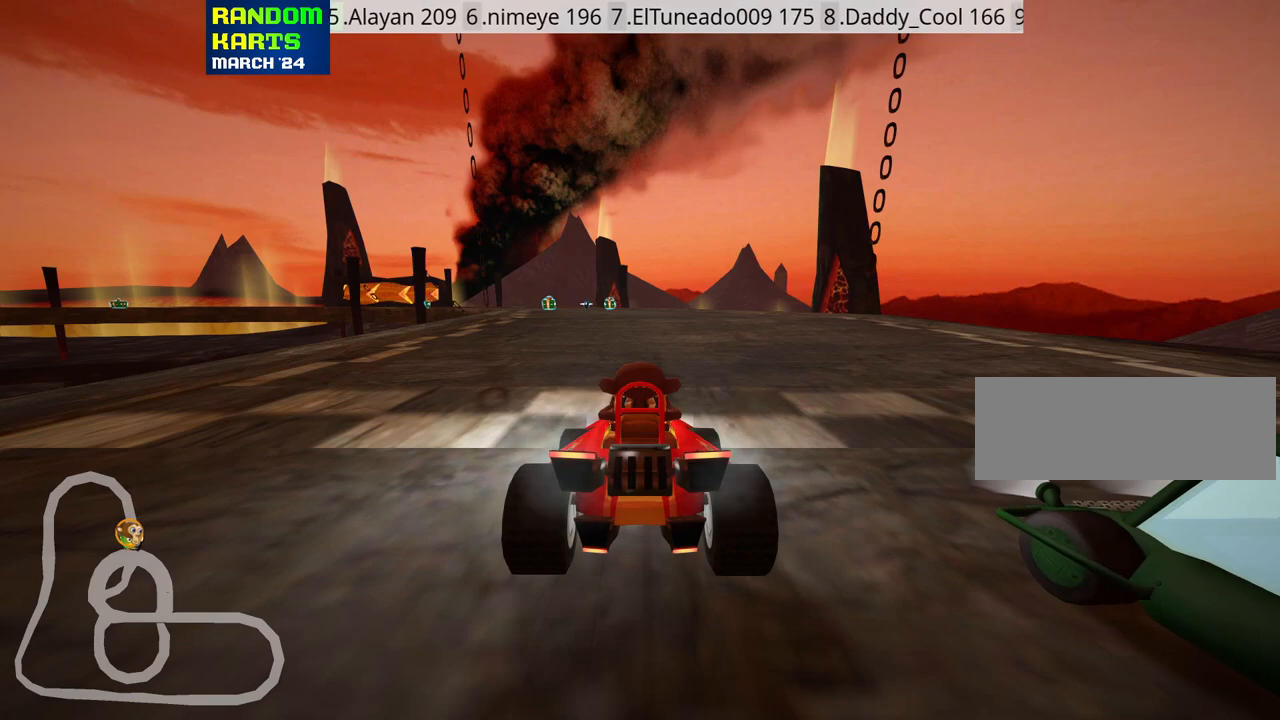
{"keys": ["fire"], "events": [[167, "fire", "down"], [267, "fire", "up"], [333, "fire", "down"], [417, "fire", "up"], [467, "fire", "down"]]}
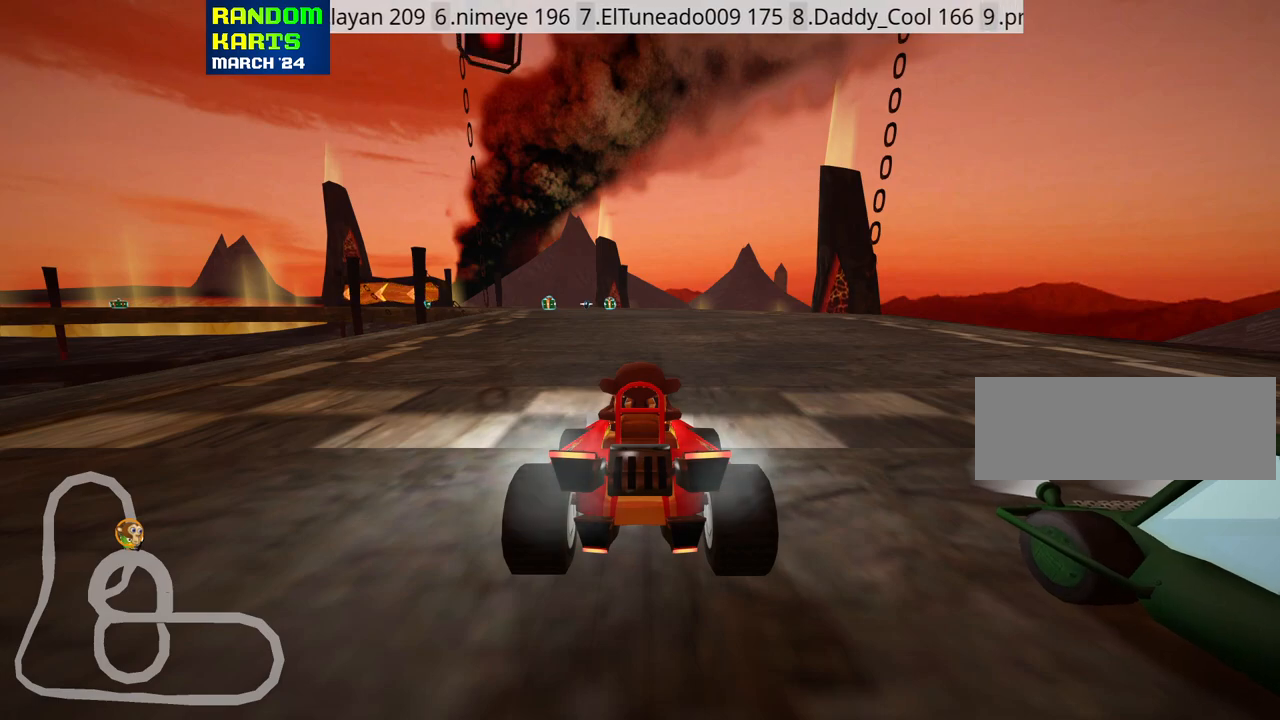
{"keys": [], "events": [[100, "fire", "up"]]}
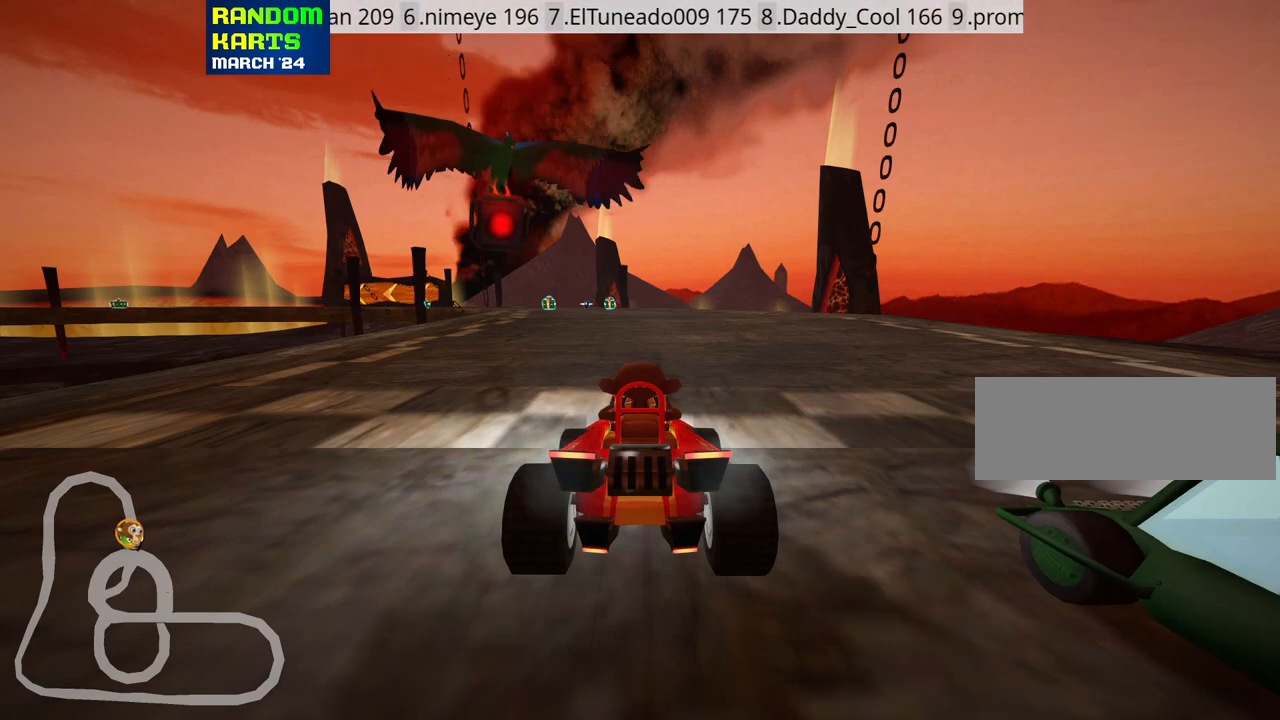
{"keys": [], "events": []}
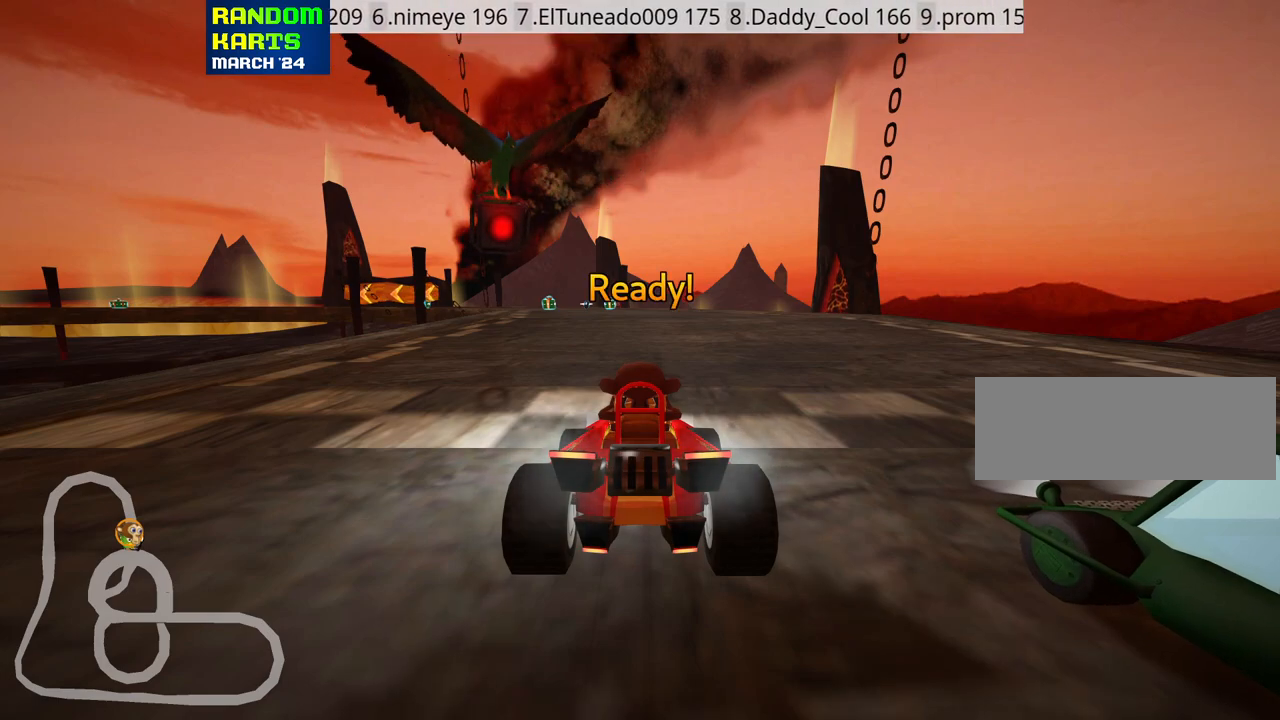
{"keys": [], "events": []}
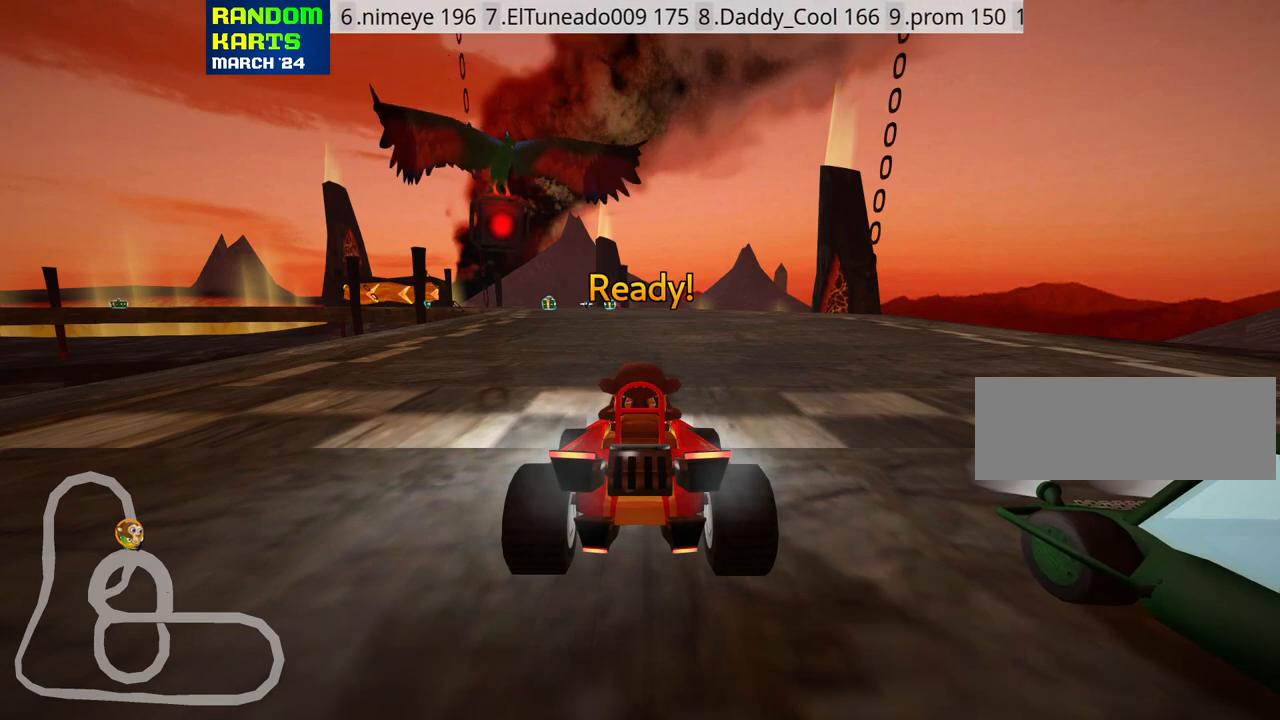
{"keys": ["up"], "events": [[333, "up", "down"]]}
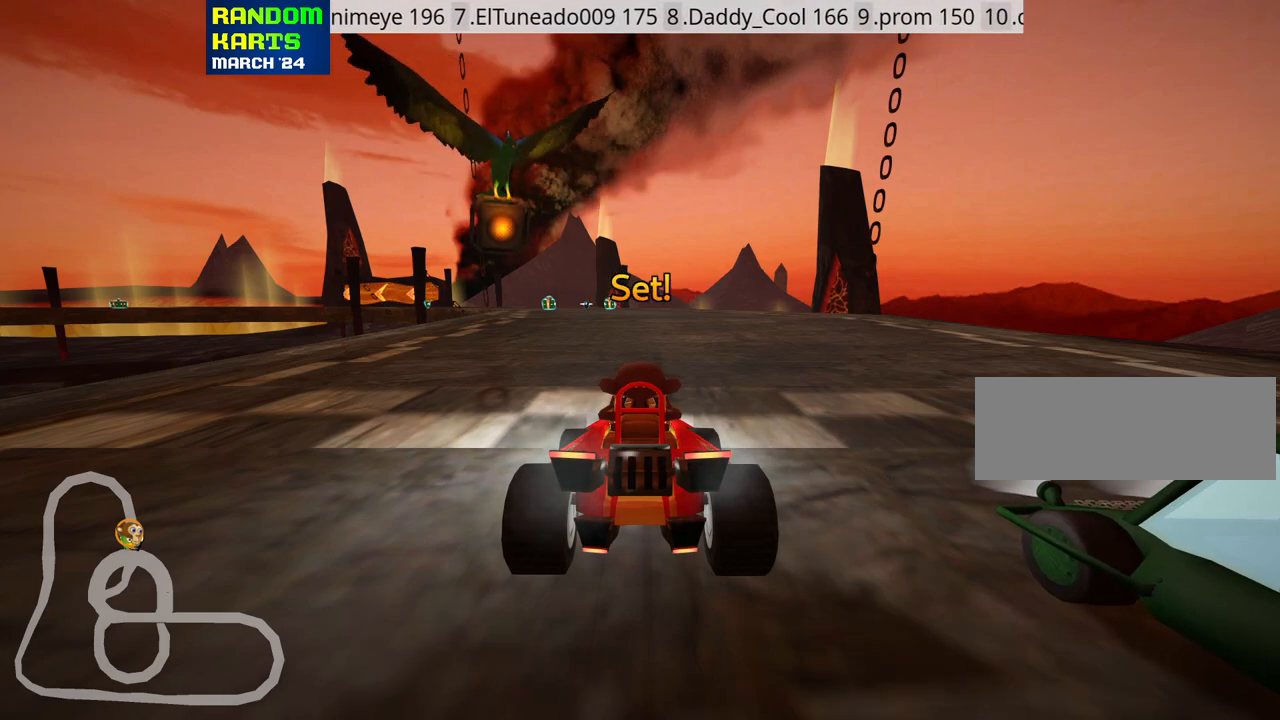
{"keys": ["up"], "events": []}
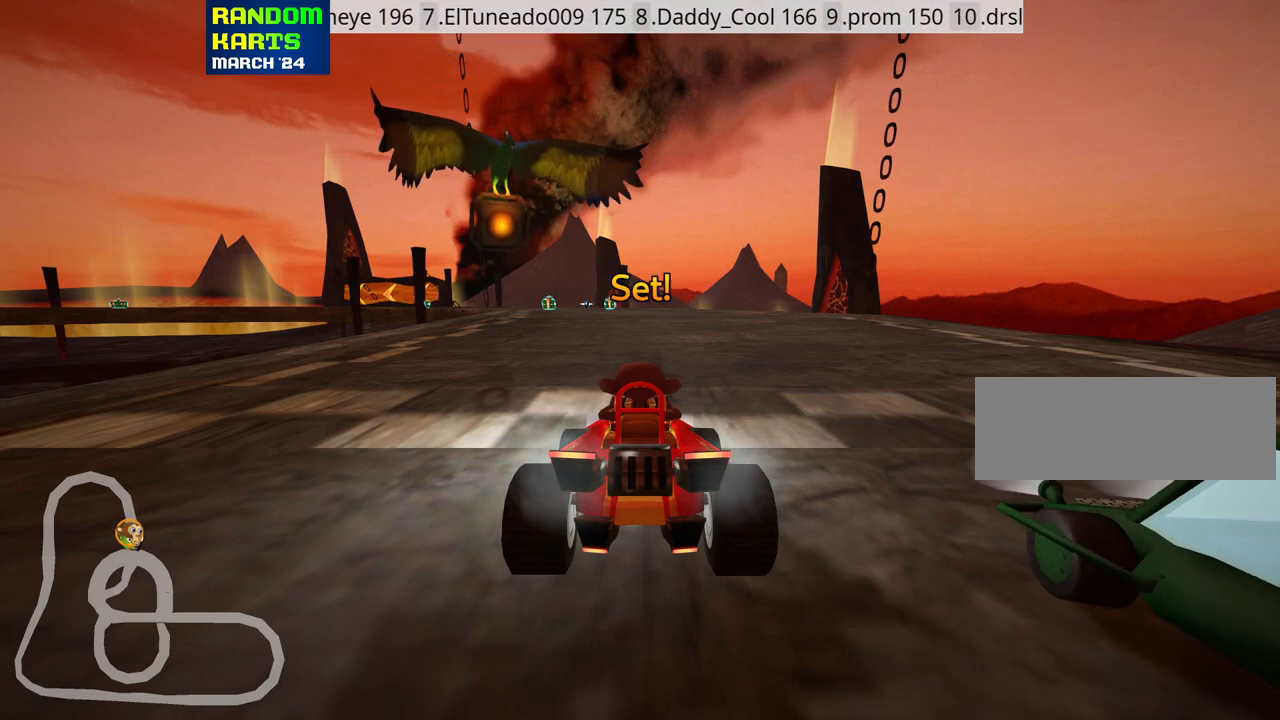
{"keys": ["up"], "events": [[283, "right", "down"], [483, "right", "up"]]}
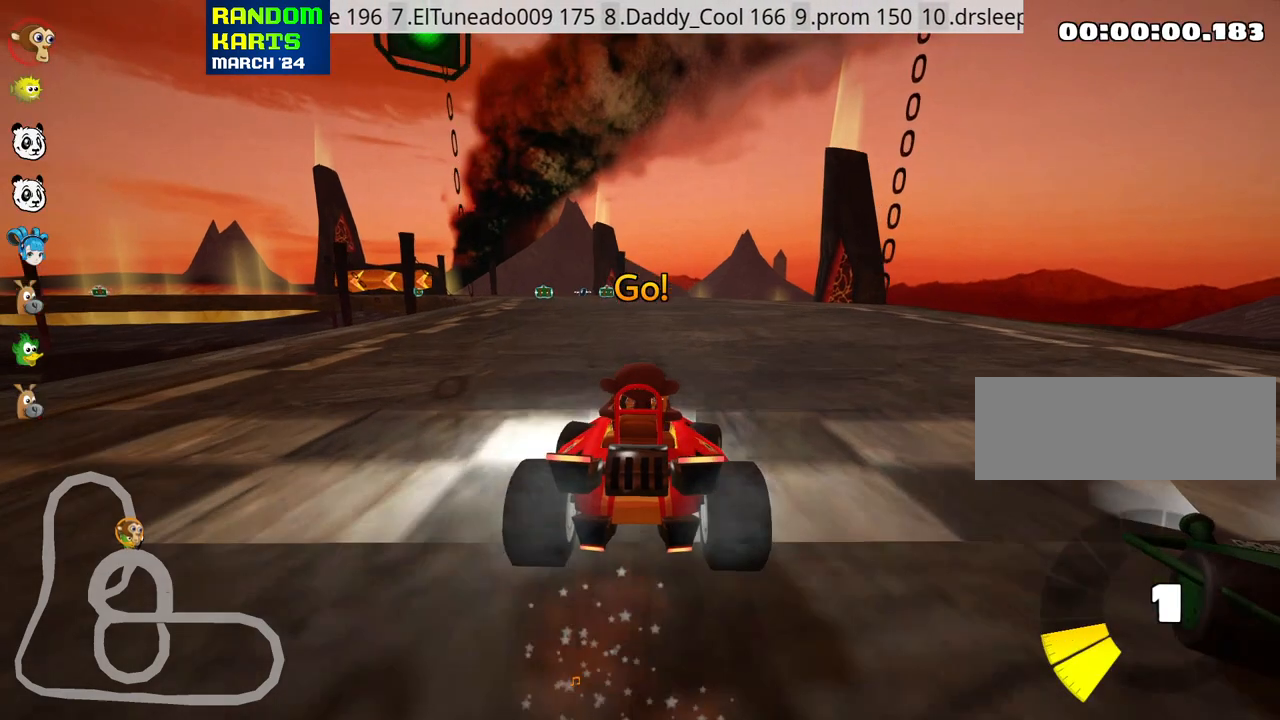
{"keys": ["right", "skid", "up"], "events": [[67, "skid", "down"], [100, "left", "down"], [283, "left", "up"], [433, "right", "down"]]}
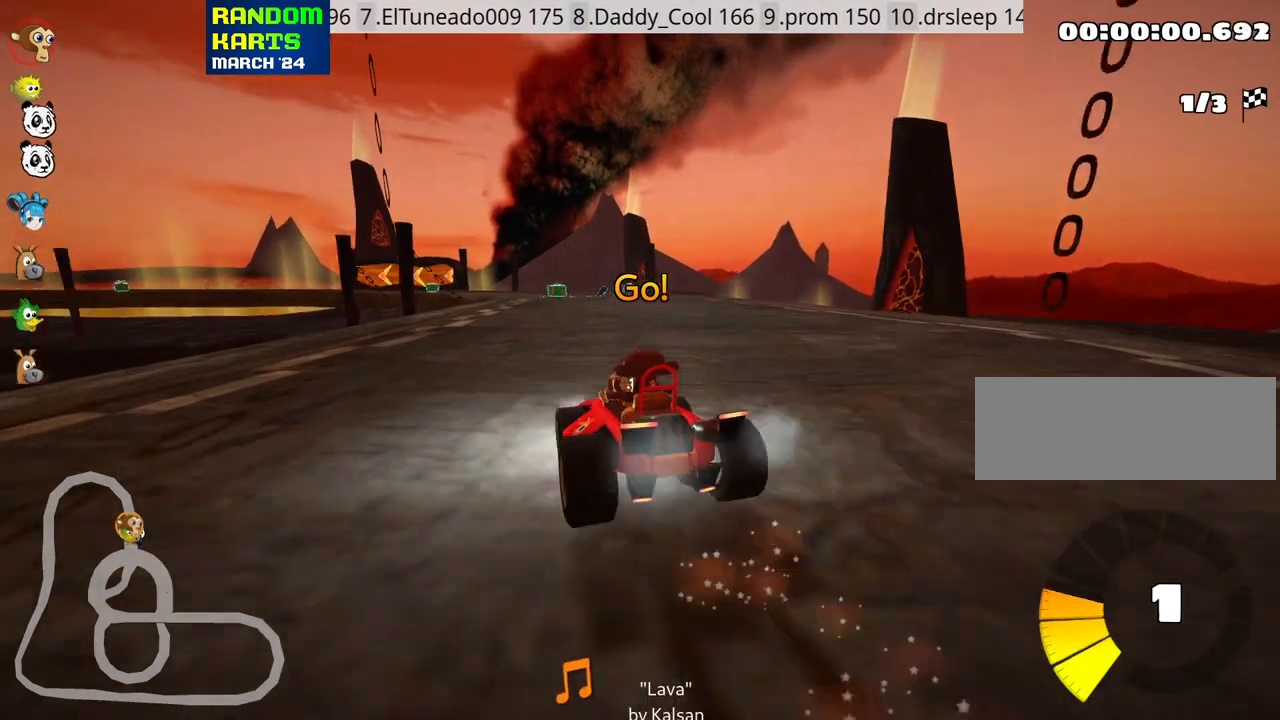
{"keys": ["right", "skid", "up"], "events": []}
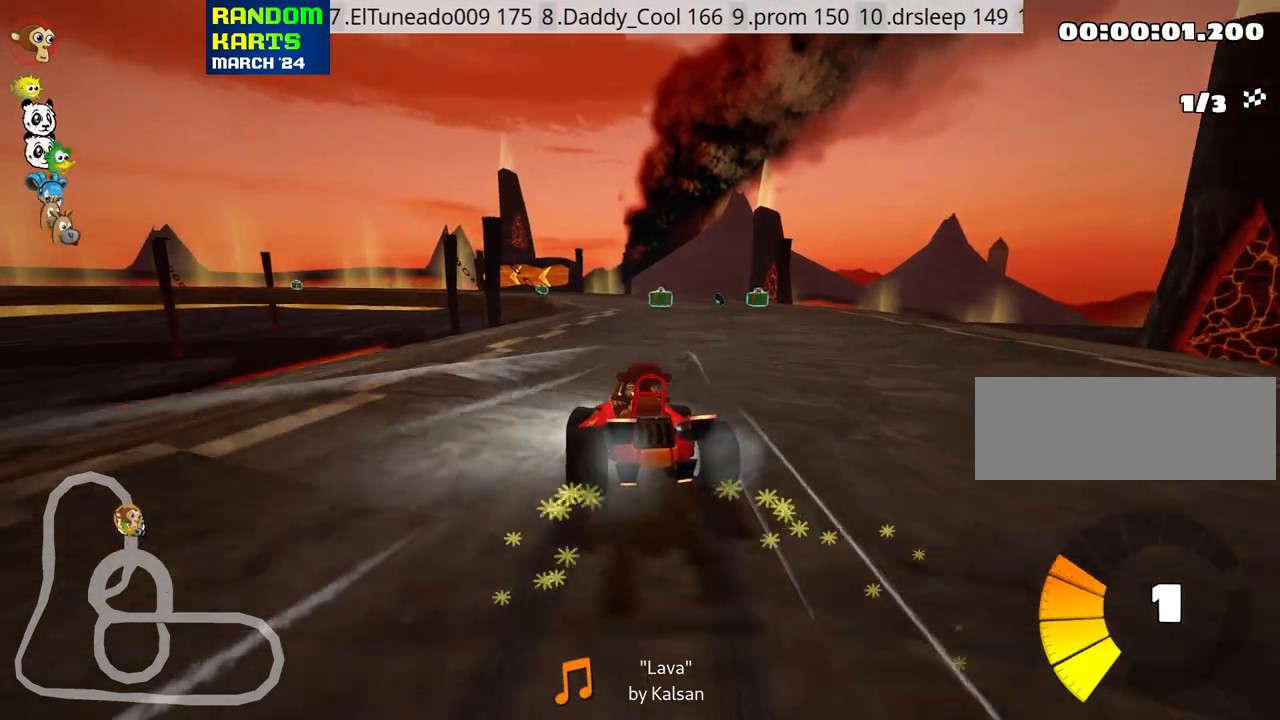
{"keys": ["up"], "events": [[200, "skid", "up"], [317, "right", "up"]]}
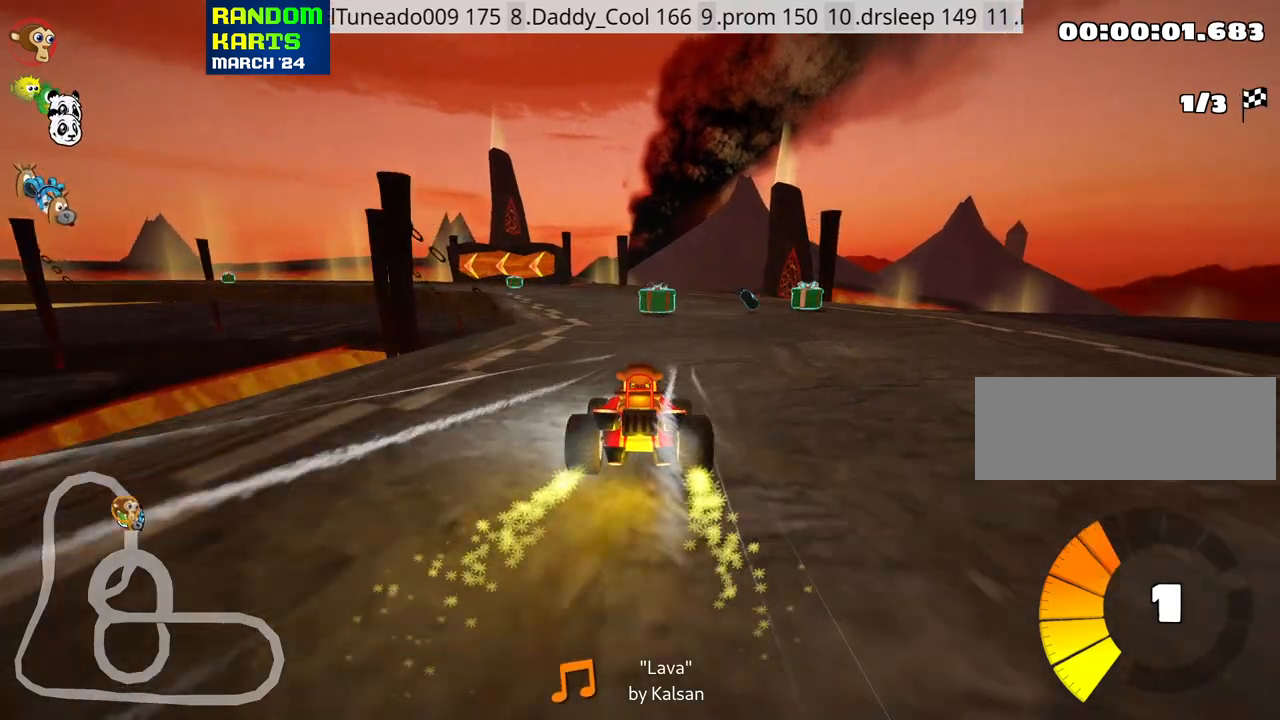
{"keys": ["up"], "events": [[150, "left", "down"], [167, "skid", "down"], [400, "skid", "up"], [450, "left", "up"]]}
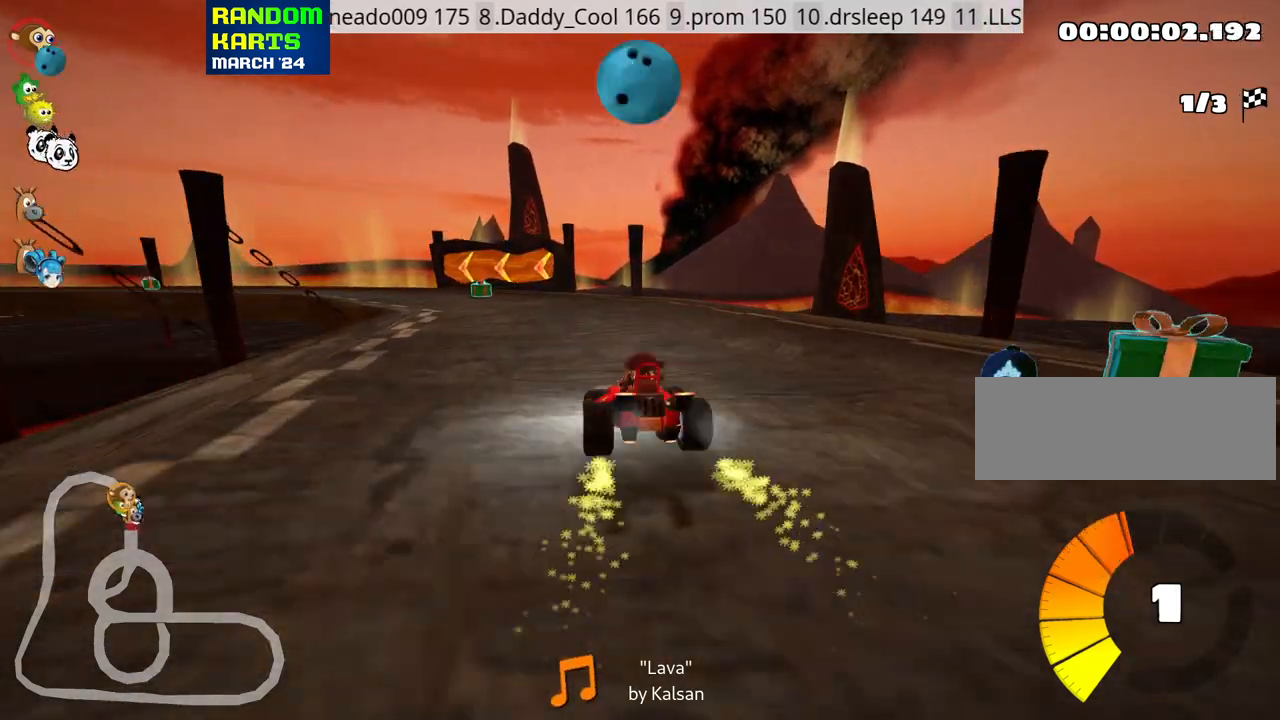
{"keys": ["left", "skid", "up"]}
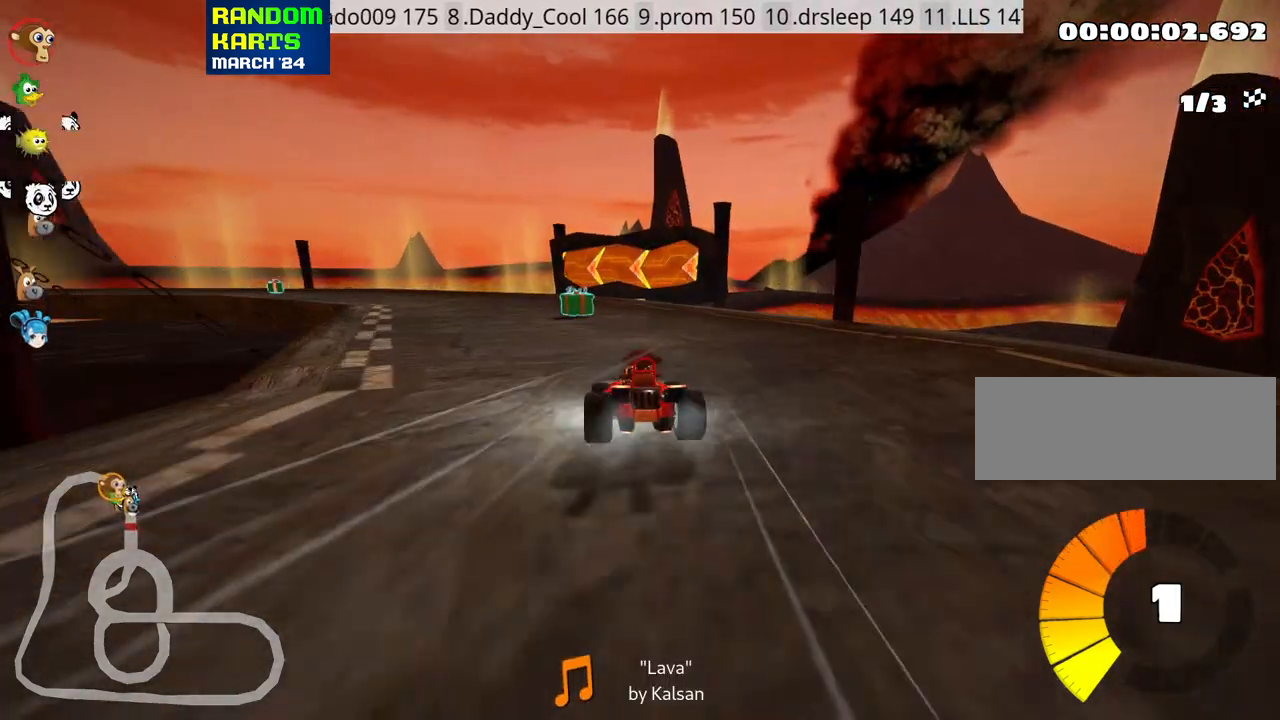
{"keys": ["left", "skid", "up"], "events": [[33, "left", "up"], [250, "left", "down"]]}
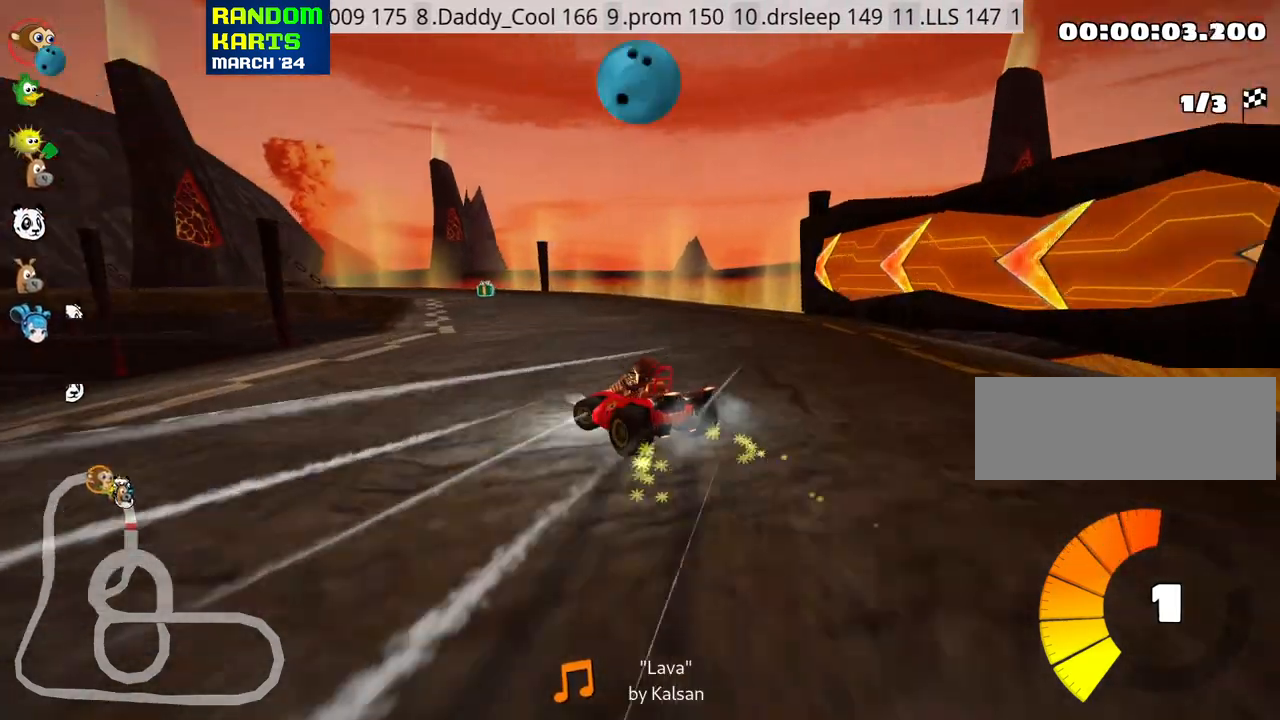
{"keys": ["right", "up"], "events": [[300, "left", "up"], [383, "right", "down"], [500, "skid", "up"]]}
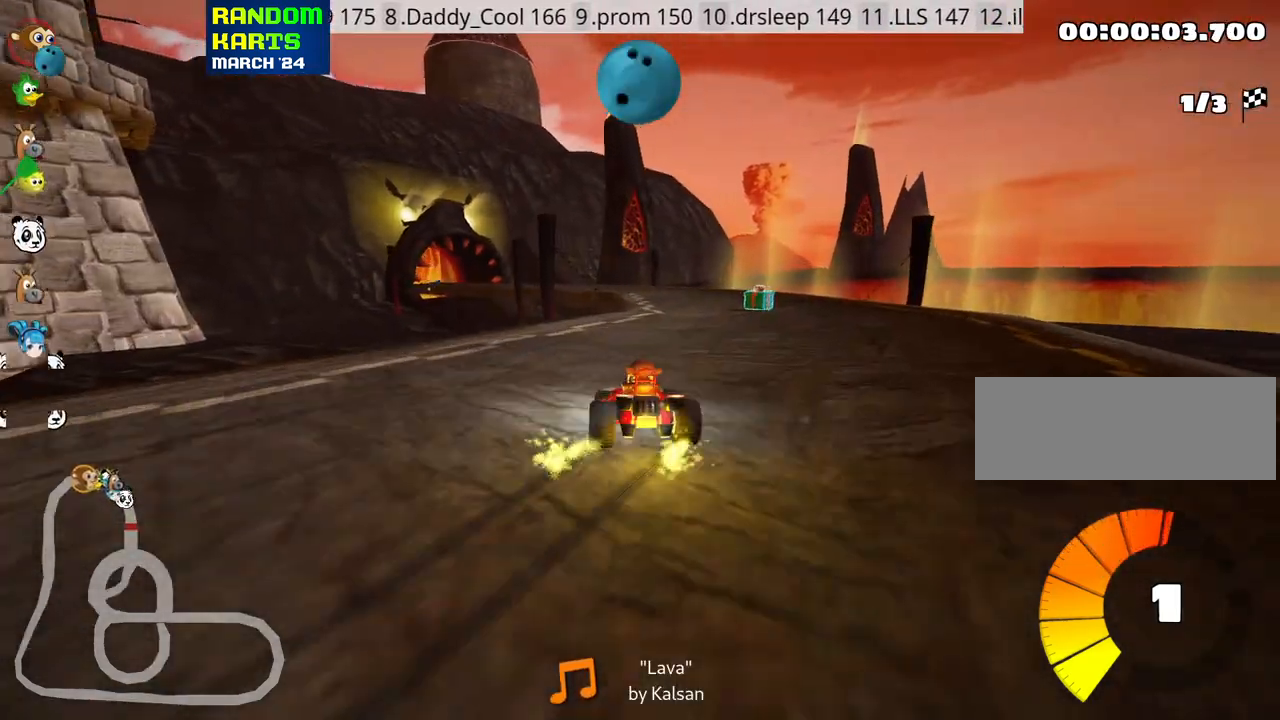
{"keys": ["left", "skid", "up"]}
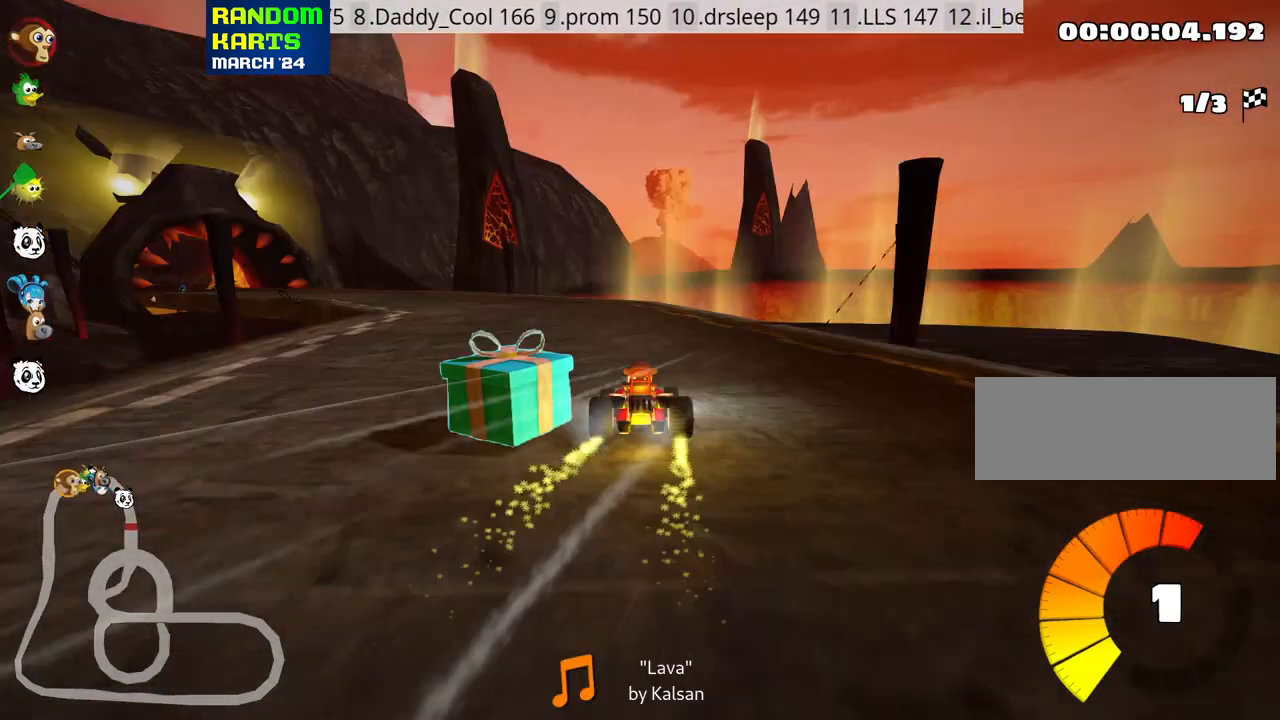
{"keys": ["left", "skid", "up"], "events": []}
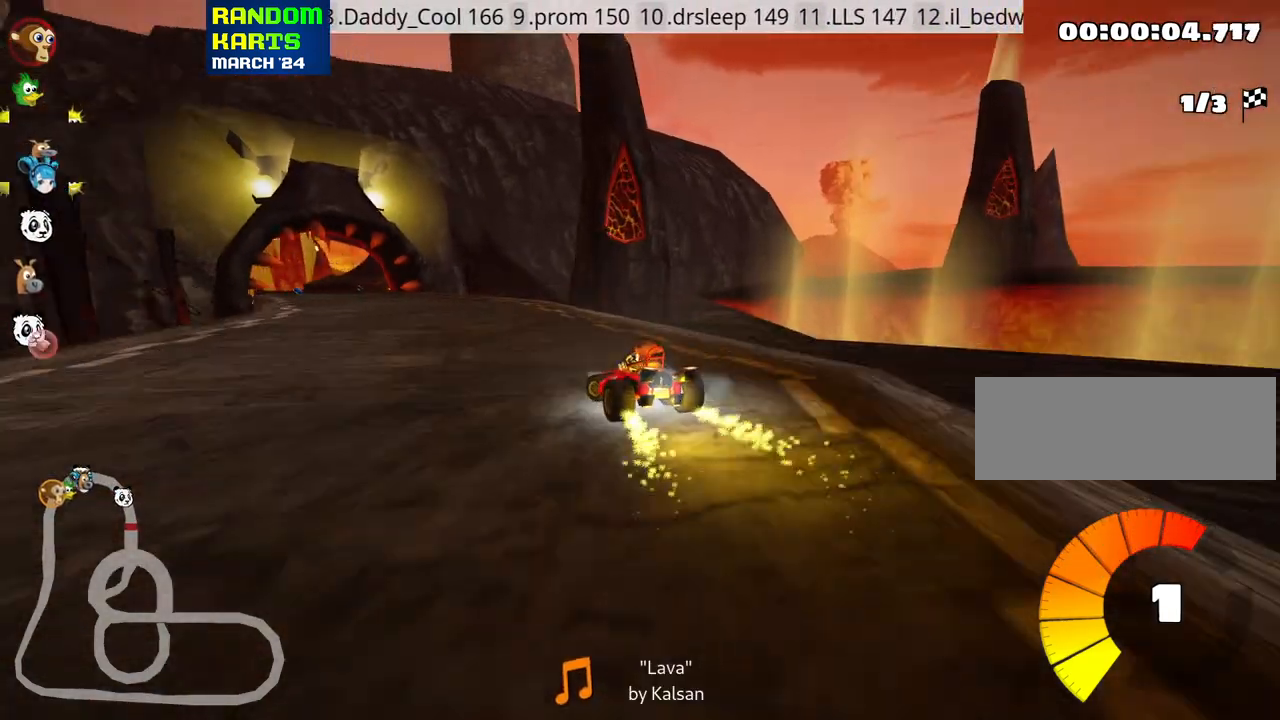
{"keys": ["right", "skid", "up"], "events": [[333, "right", "down"], [367, "left", "up"]]}
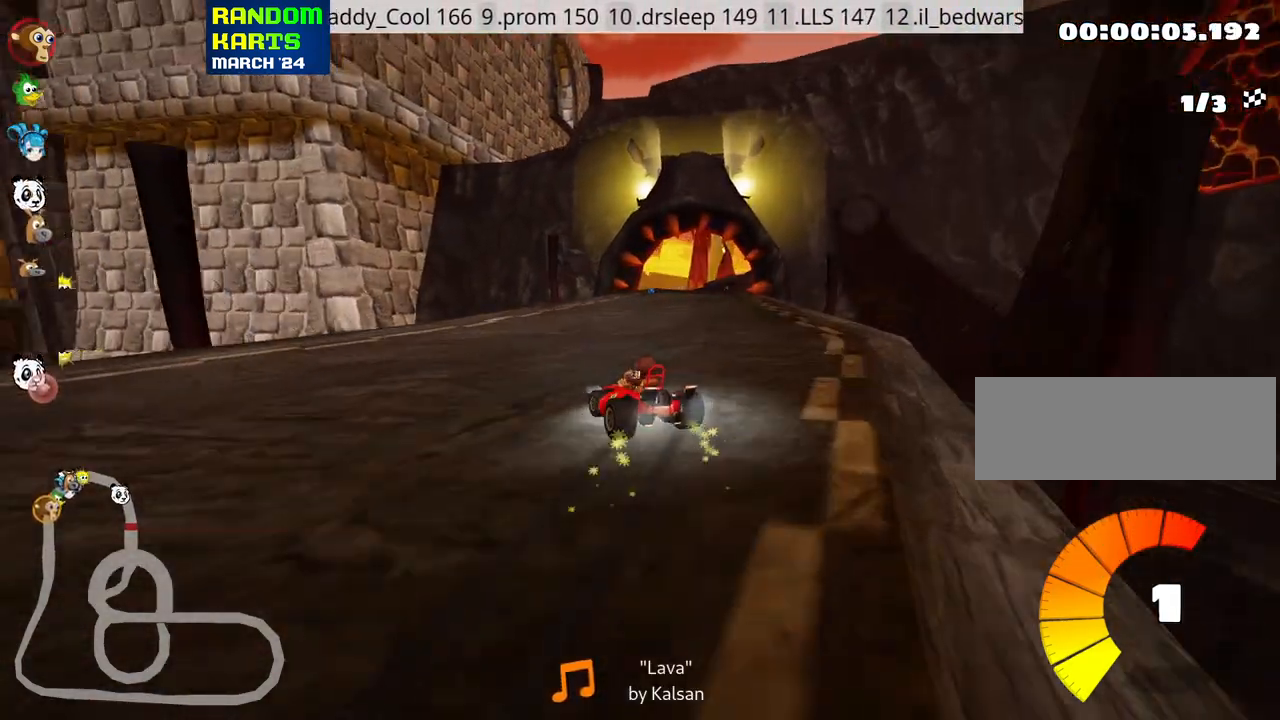
{"keys": ["right", "skid", "up"], "events": []}
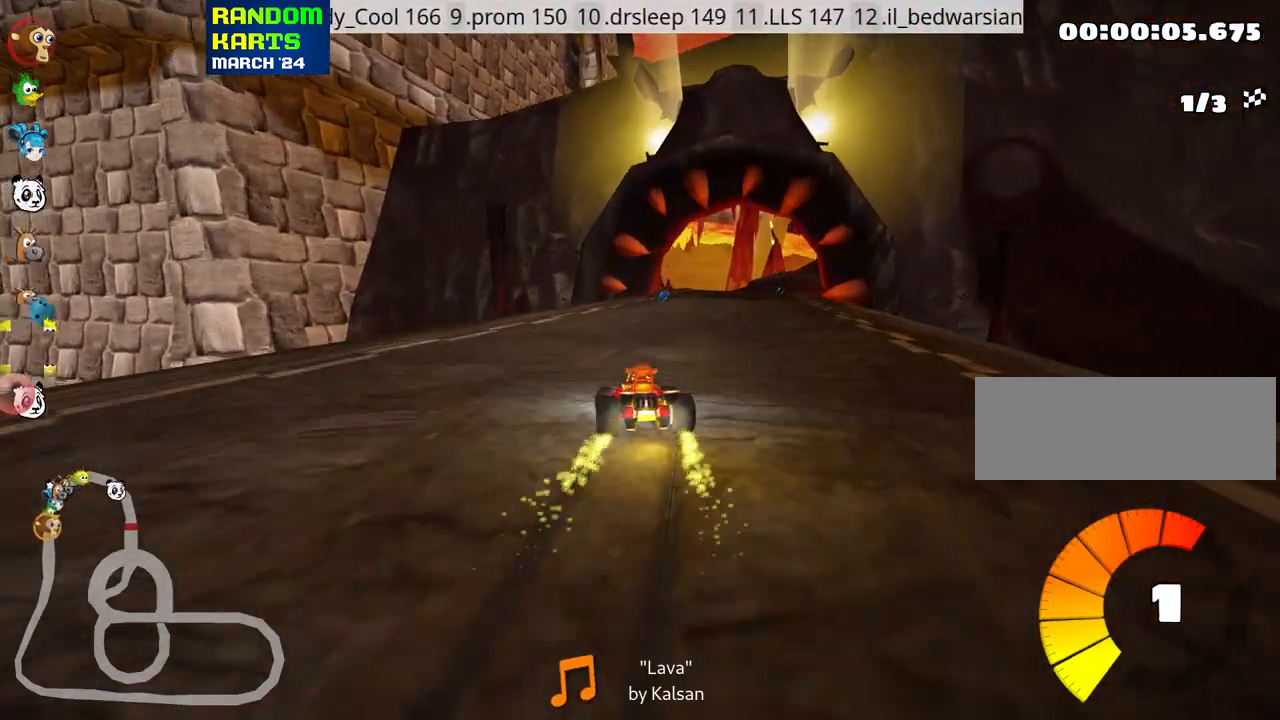
{"keys": ["right", "up"], "events": [[333, "skid", "up"]]}